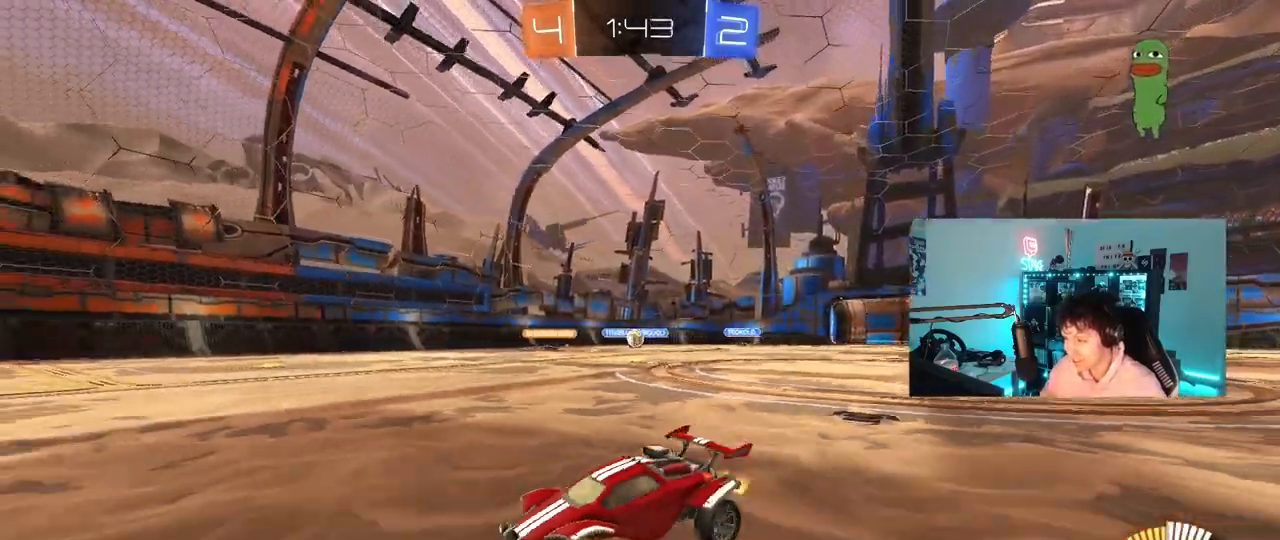
Gameplay with keyboard and mouse; each line is a JSON object with the keys and mouse buttons held at the frame after it. "events" lists presses ("down") and releases ("up") of "1", "2", "3", "4", "5", "a", "alt", "c", "caps_lock", "ctrl", "d", "e", "f", "g", "q", "r", "s", "shift", "space", "t", "tab", "v", "w", "x", "z", "mouse_left", "mouse_wheel" and "mouse_right" between this image and that frame as [ms after this image, input, new state], when the widget could be followed in between. "mouse_left", "mouse_wheel", "mouse_right" = the "left", "wheel", "right" buttons of the "mouse" list. No other keys are recorded. "wheel" means that the mouse wheel is clicked or scrolled. "mouse_move" is the direction in which the mouse moves at that frame (one of eight, or "still"), when it could be read.
{"keys": ["d", "w"], "mouse": [], "mouse_move": "still", "events": [[67, "d", "up"], [67, "w", "up"], [167, "d", "down"], [300, "w", "down"], [350, "shift", "down"], [483, "shift", "up"]]}
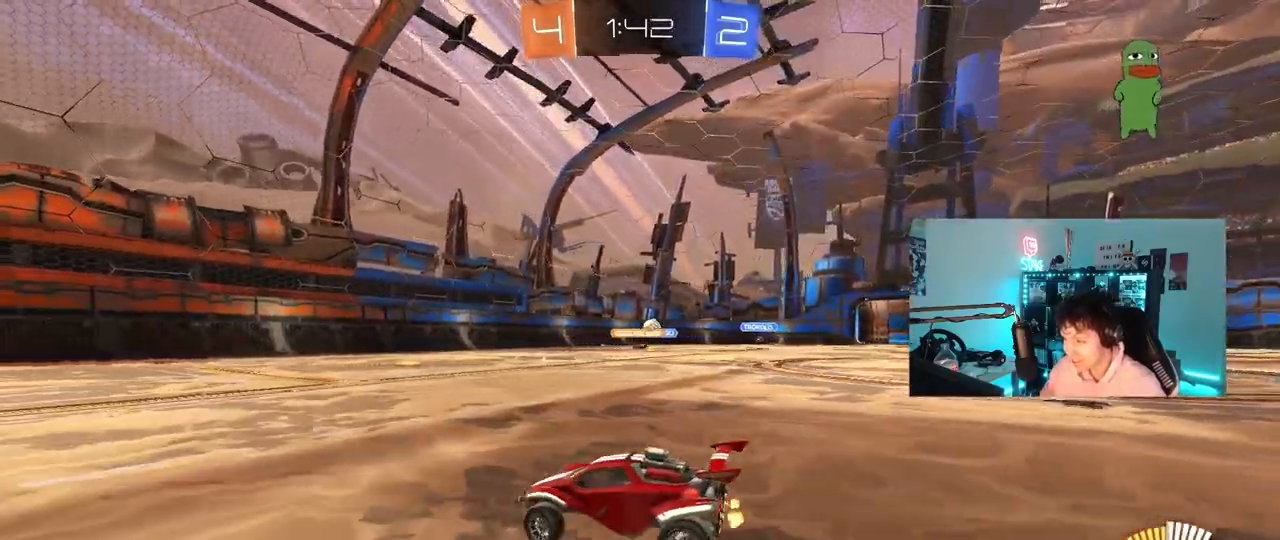
{"keys": ["w"], "mouse": [], "mouse_move": "still", "events": [[267, "d", "up"]]}
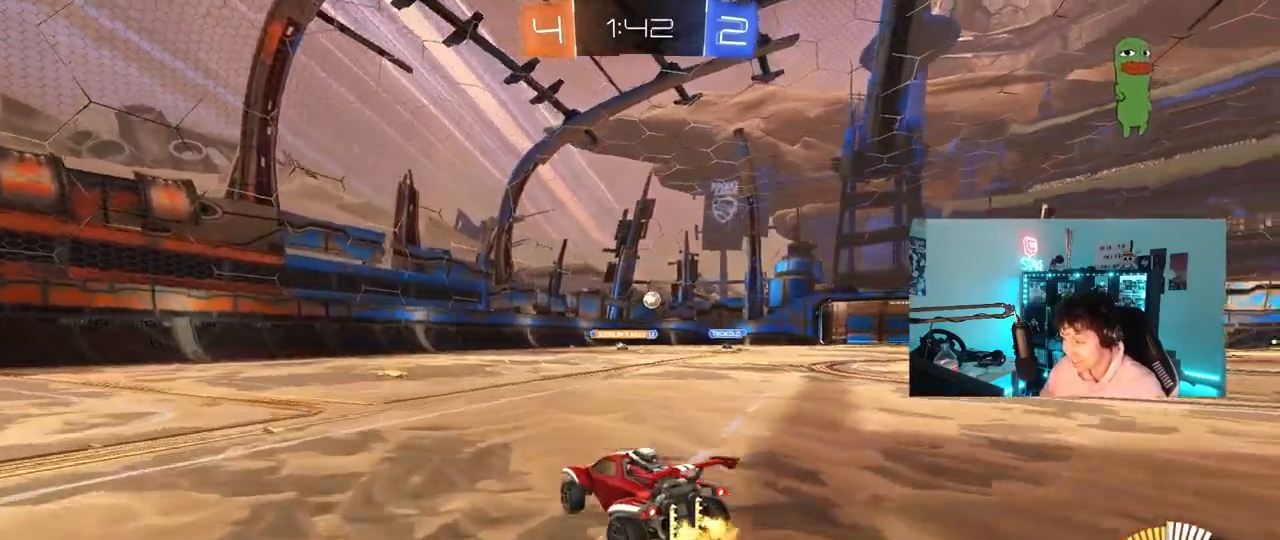
{"keys": ["w"], "mouse": [], "mouse_move": "still", "events": [[100, "a", "down"], [283, "a", "up"], [283, "d", "down"], [483, "d", "up"]]}
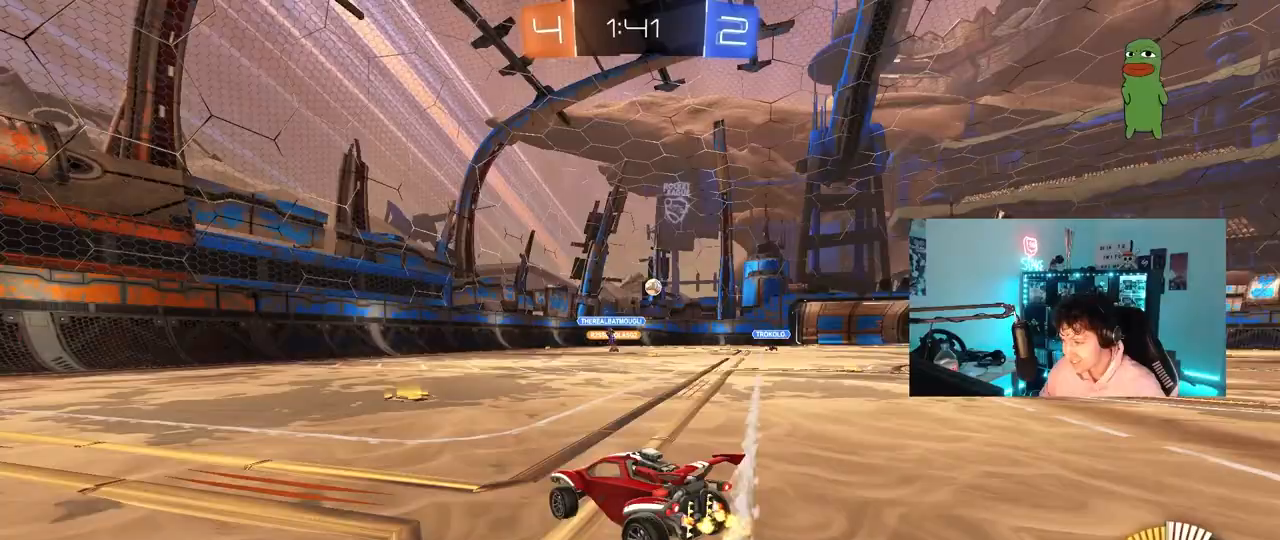
{"keys": ["w"], "mouse": [], "mouse_move": "still", "events": []}
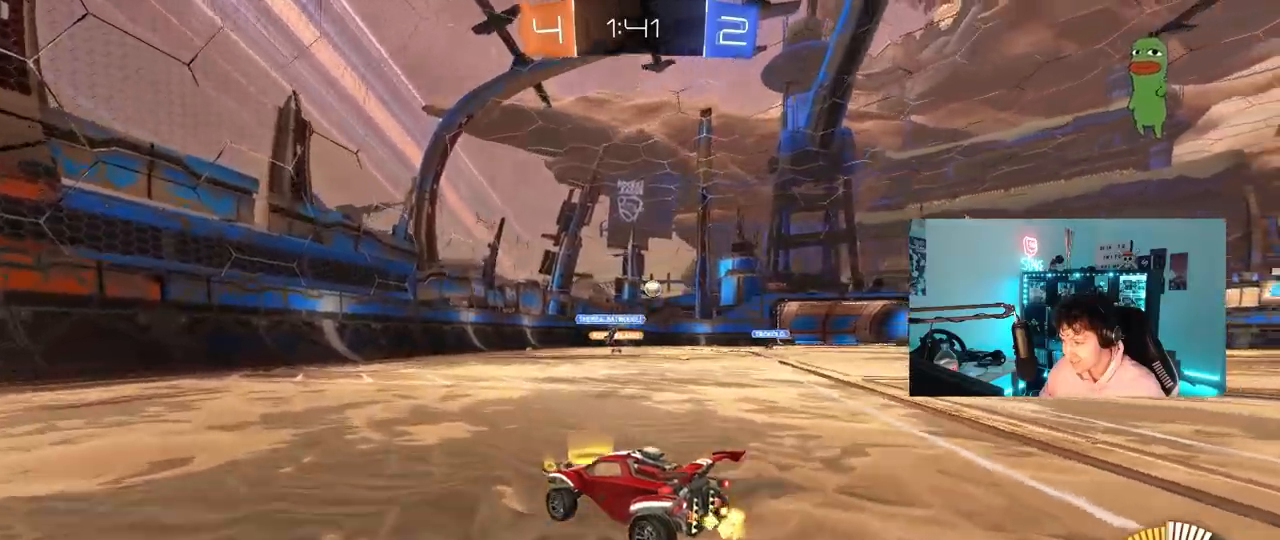
{"keys": ["w"], "mouse": [], "mouse_move": "still", "events": [[33, "d", "down"], [167, "d", "up"]]}
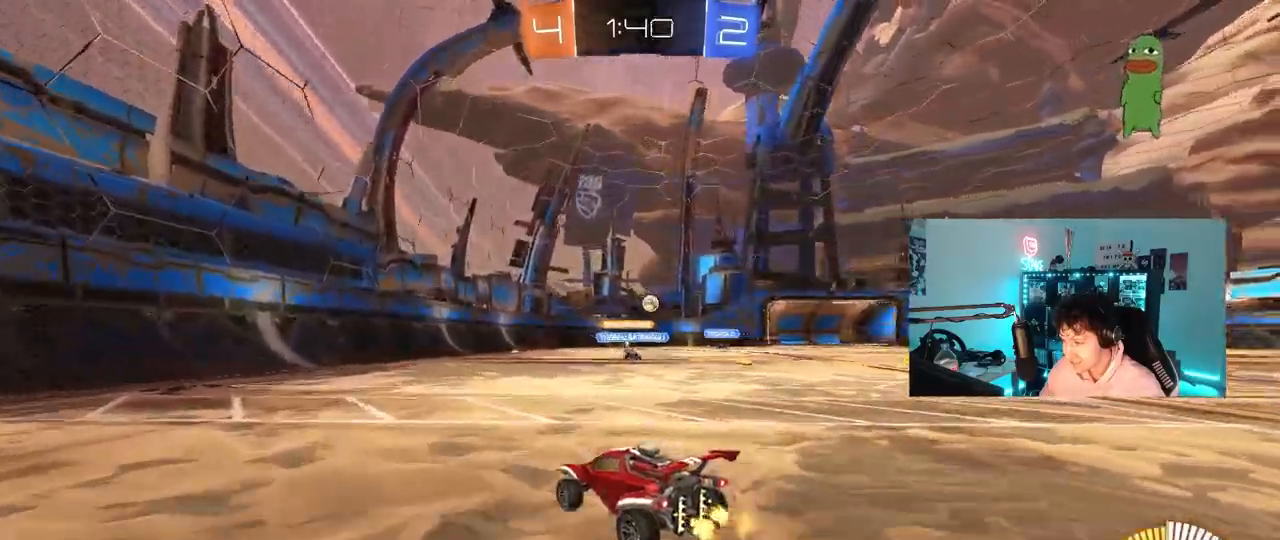
{"keys": ["w"], "mouse": [], "mouse_move": "still", "events": []}
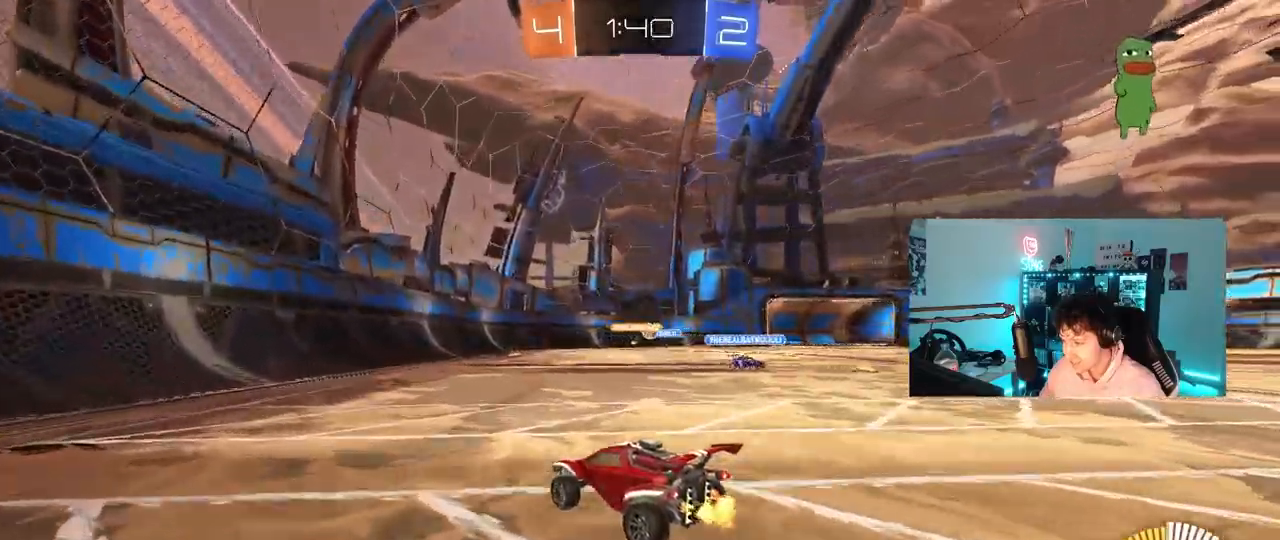
{"keys": ["d", "shift", "w"], "mouse": [], "mouse_move": "still", "events": [[300, "d", "down"], [450, "shift", "down"]]}
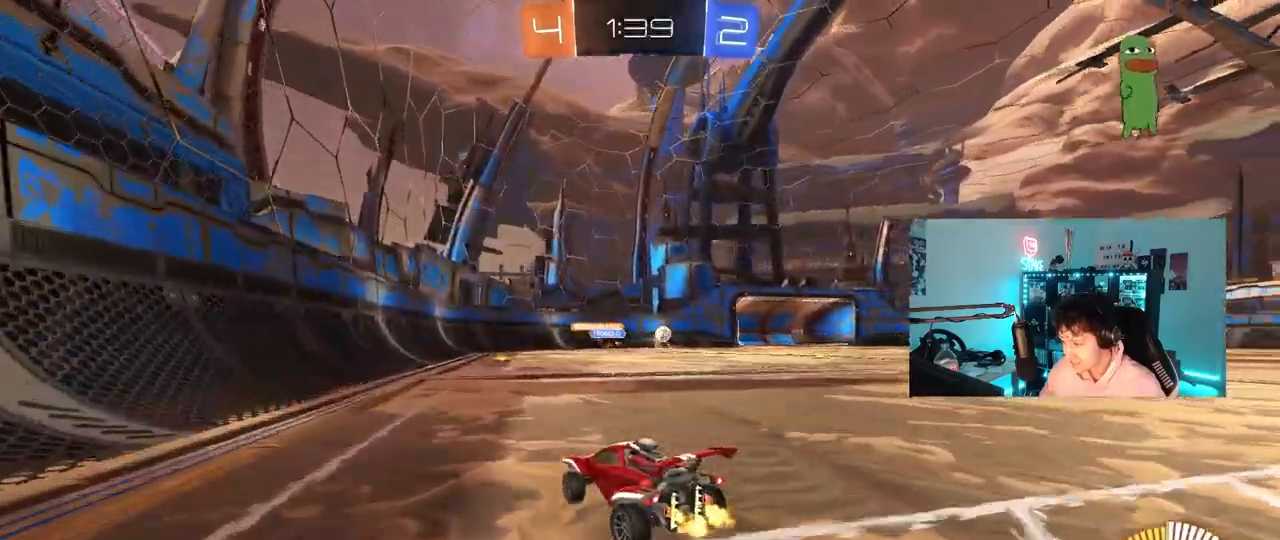
{"keys": ["d", "w"], "mouse": ["left"], "mouse_move": "still", "events": [[33, "shift", "up"], [450, "mouse_left", "down"]]}
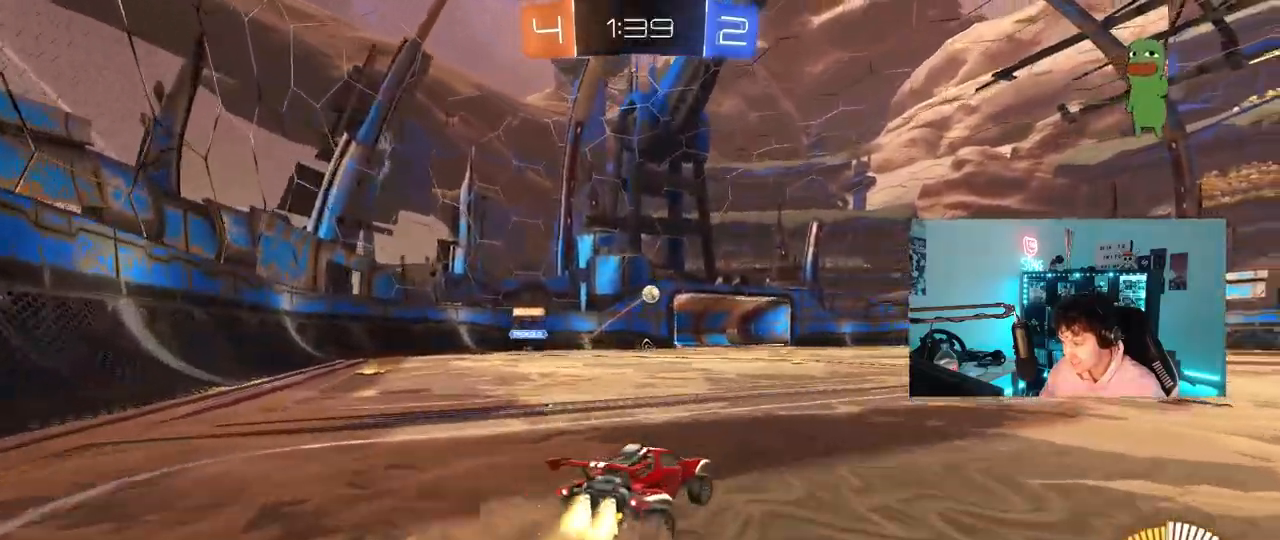
{"keys": ["d", "s", "shift"], "mouse": ["left"], "mouse_move": "still", "events": [[100, "d", "up"], [100, "mouse_right", "down"], [150, "d", "down"], [200, "shift", "down"], [233, "mouse_right", "up"], [283, "mouse_right", "down"], [333, "s", "down"], [333, "w", "up"], [433, "mouse_right", "up"]]}
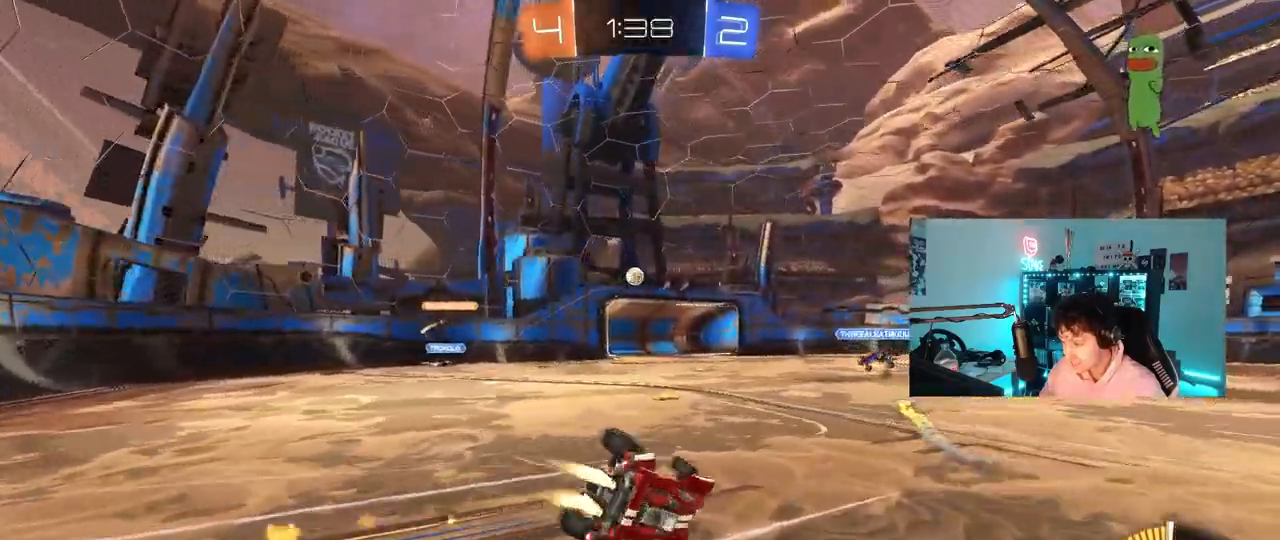
{"keys": ["d", "s", "shift"], "mouse": [], "mouse_move": "still", "events": [[167, "s", "up"], [167, "space", "down"], [200, "mouse_left", "up"], [300, "s", "down"], [300, "space", "up"]]}
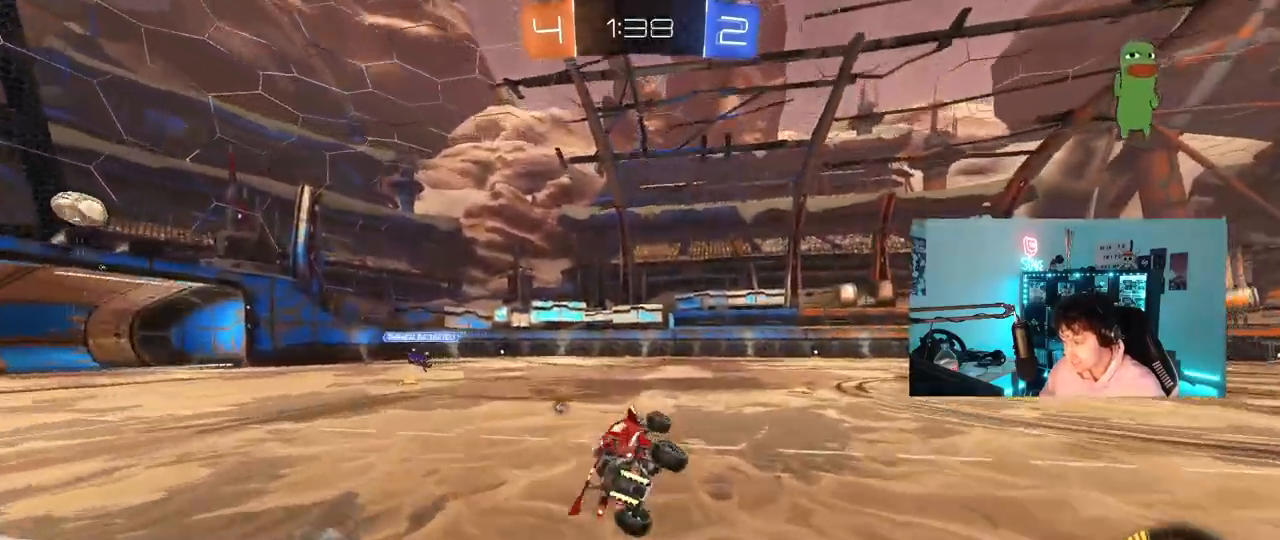
{"keys": ["a", "w"], "mouse": [], "mouse_move": "still", "events": [[33, "space", "down"], [83, "d", "up"], [83, "s", "up"], [83, "shift", "up"], [167, "space", "up"], [317, "w", "down"], [417, "a", "down"]]}
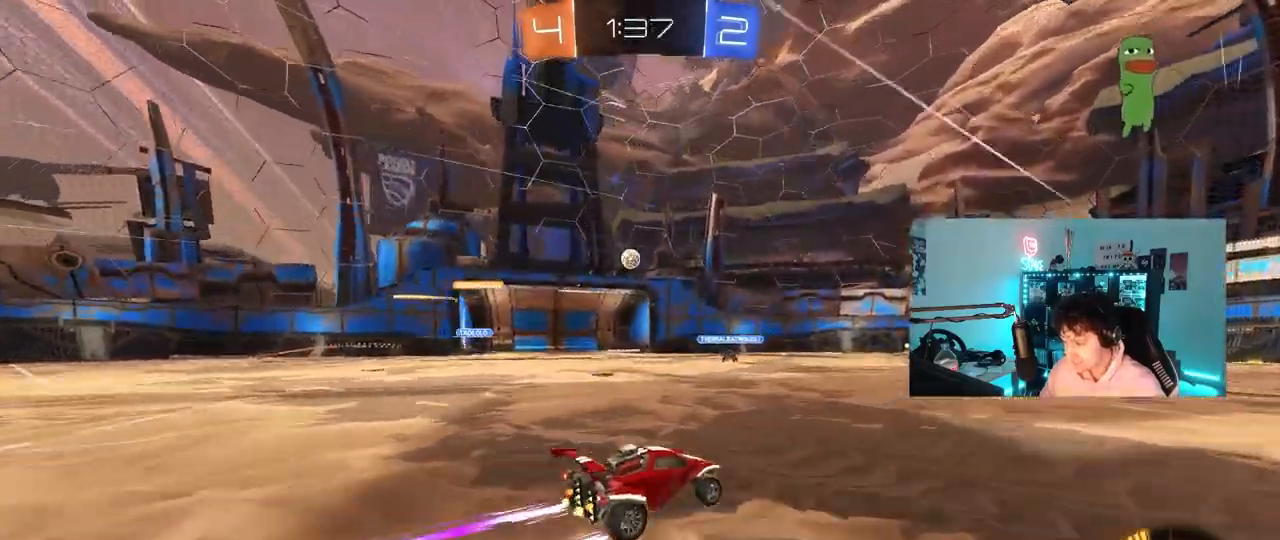
{"keys": ["d", "w"], "mouse": [], "mouse_move": "still", "events": [[50, "a", "up"], [383, "d", "down"]]}
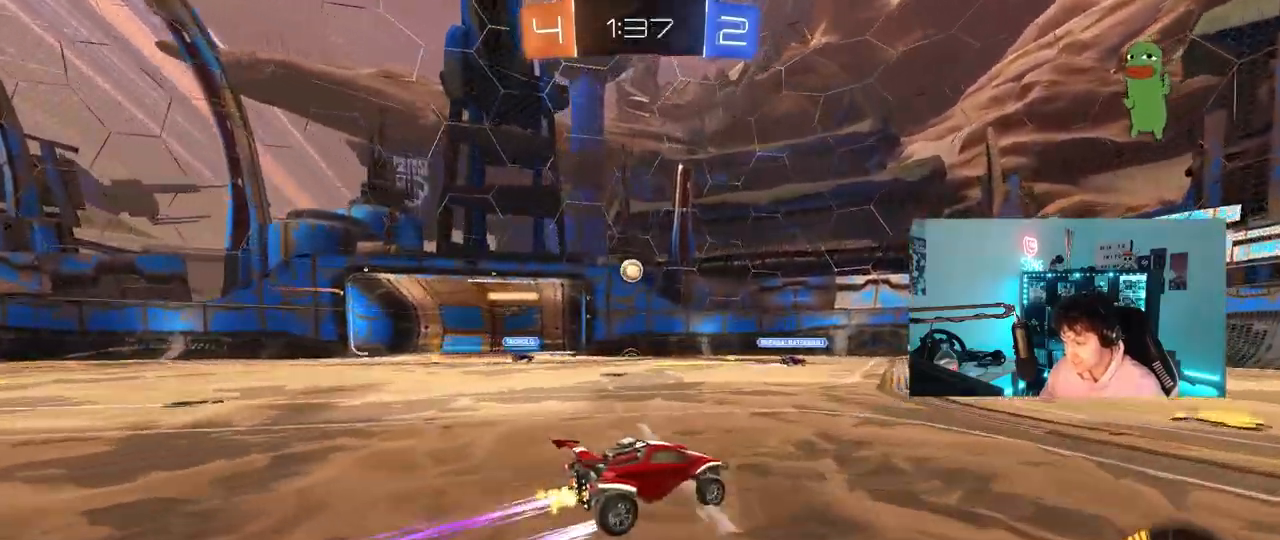
{"keys": ["w"], "mouse": [], "mouse_move": "still", "events": [[17, "d", "up"], [117, "d", "down"], [450, "d", "up"]]}
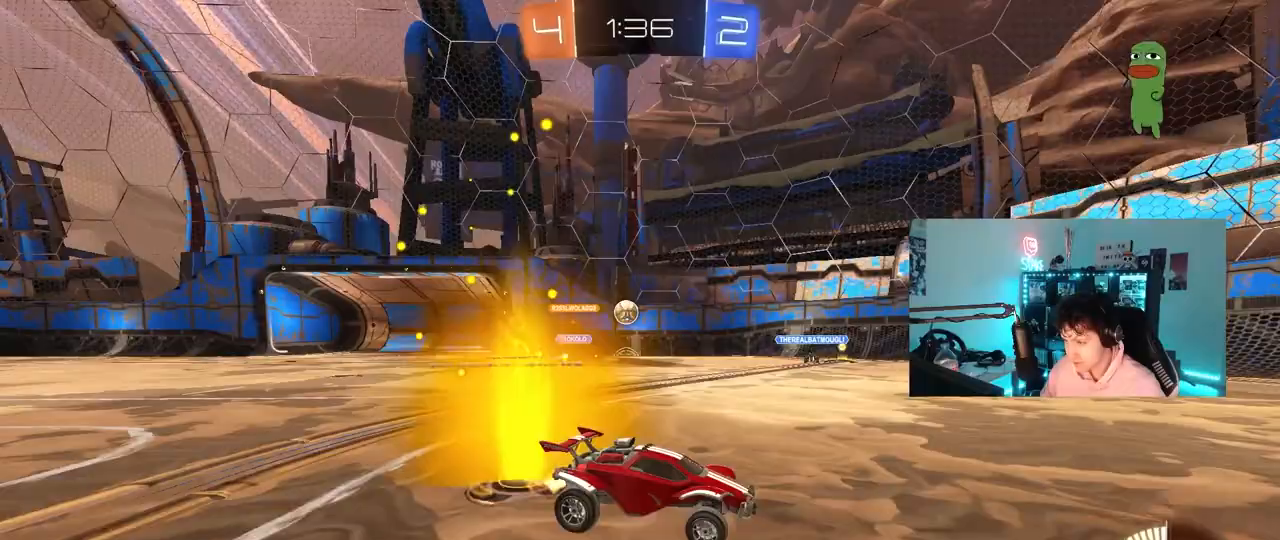
{"keys": ["a", "w"], "mouse": [], "mouse_move": "still", "events": [[183, "d", "down"], [450, "d", "up"], [500, "a", "down"]]}
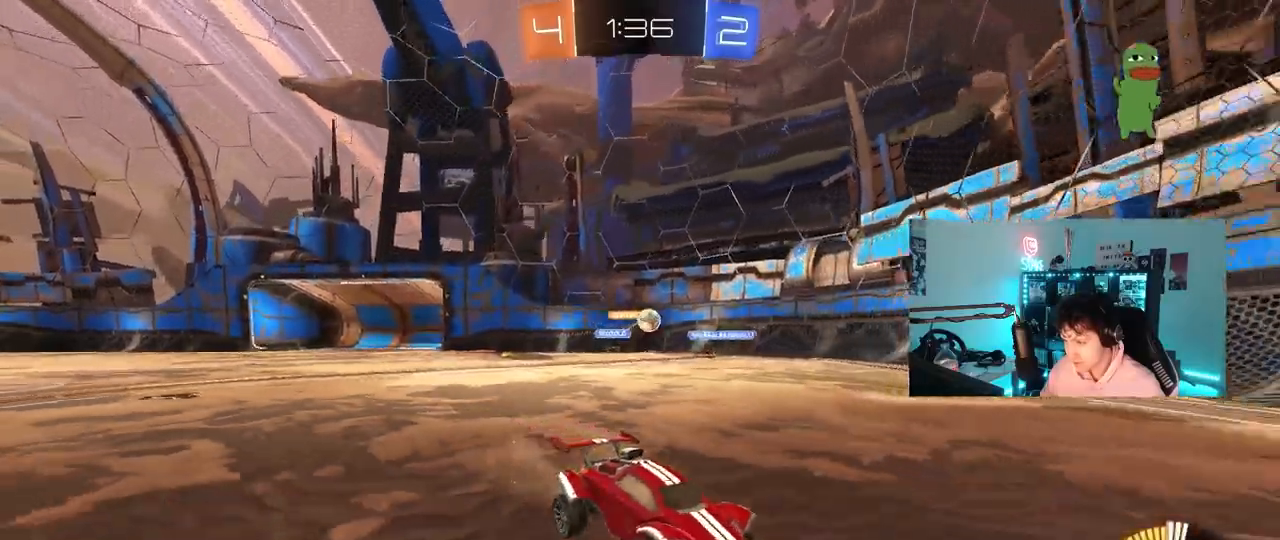
{"keys": ["w"], "mouse": [], "mouse_move": "still", "events": [[100, "w", "up"], [200, "a", "up"], [467, "w", "down"]]}
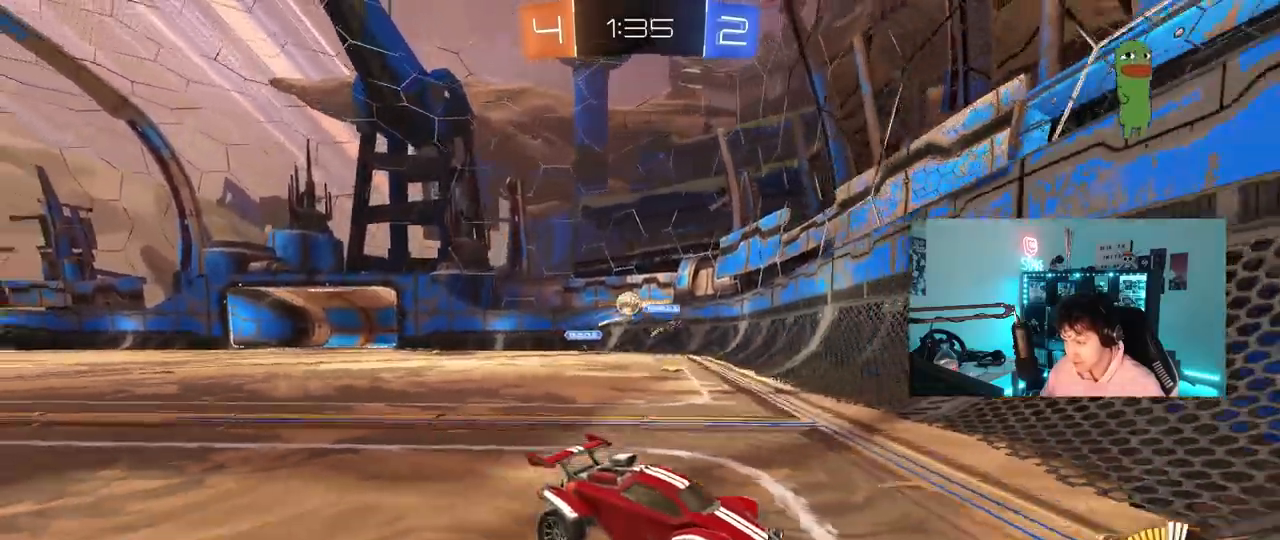
{"keys": ["d", "w"], "mouse": [], "mouse_move": "still", "events": [[67, "d", "down"], [117, "shift", "down"], [250, "shift", "up"], [400, "shift", "down"], [483, "shift", "up"]]}
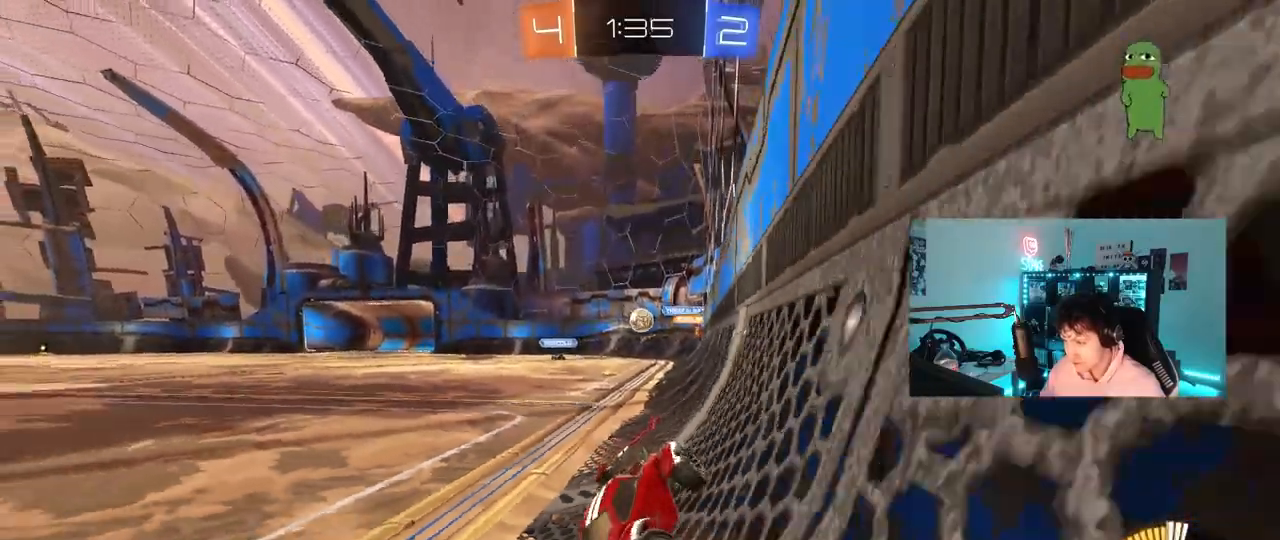
{"keys": ["a"], "mouse": [], "mouse_move": "still", "events": [[267, "a", "down"], [267, "d", "up"], [467, "w", "up"]]}
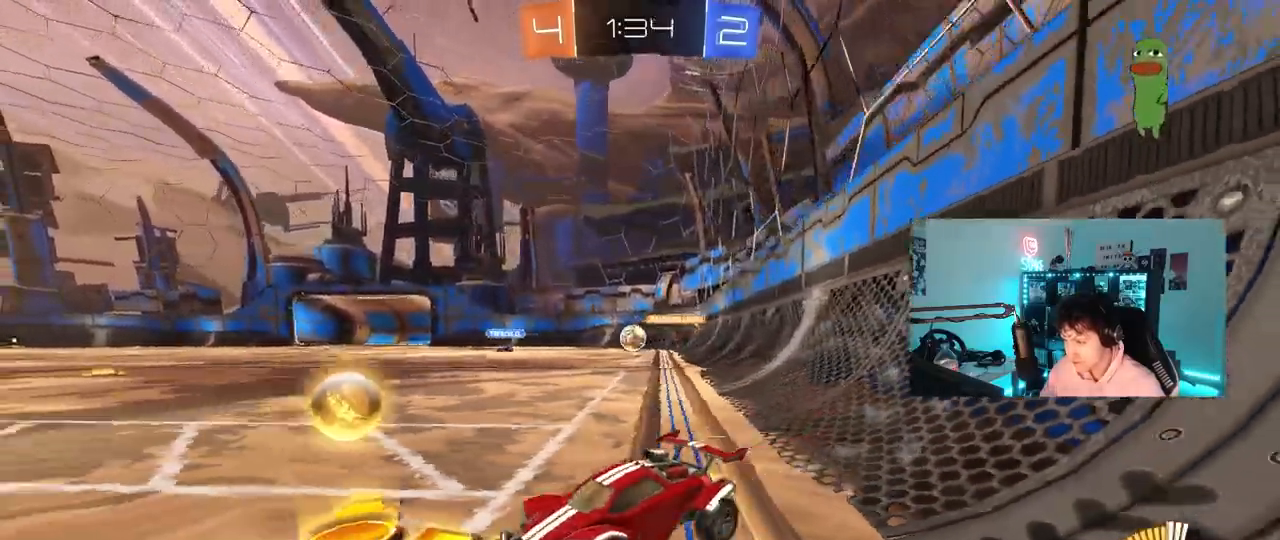
{"keys": ["d", "w"], "mouse": ["left"], "mouse_move": "still", "events": [[100, "w", "down"], [150, "a", "up"], [200, "d", "down"], [200, "mouse_left", "down"]]}
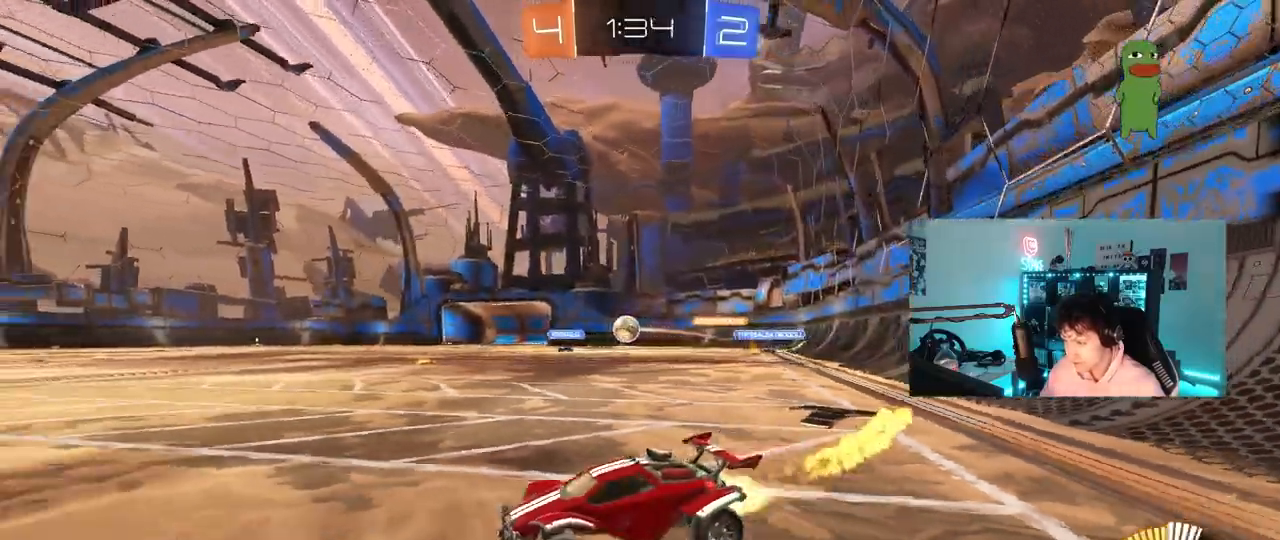
{"keys": ["w"], "mouse": ["left"], "mouse_move": "still", "events": [[250, "d", "up"], [300, "a", "down"], [483, "a", "up"]]}
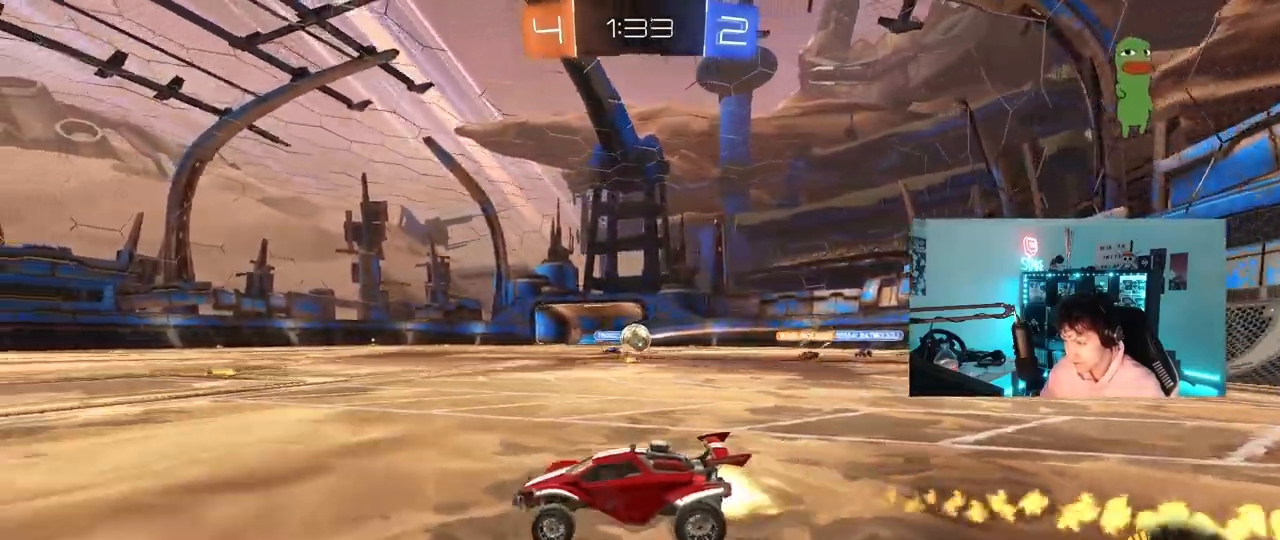
{"keys": ["a", "w"], "mouse": ["left"], "mouse_move": "still", "events": [[33, "d", "down"], [33, "mouse_left", "up"], [217, "d", "up"], [267, "a", "down"], [500, "mouse_left", "down"]]}
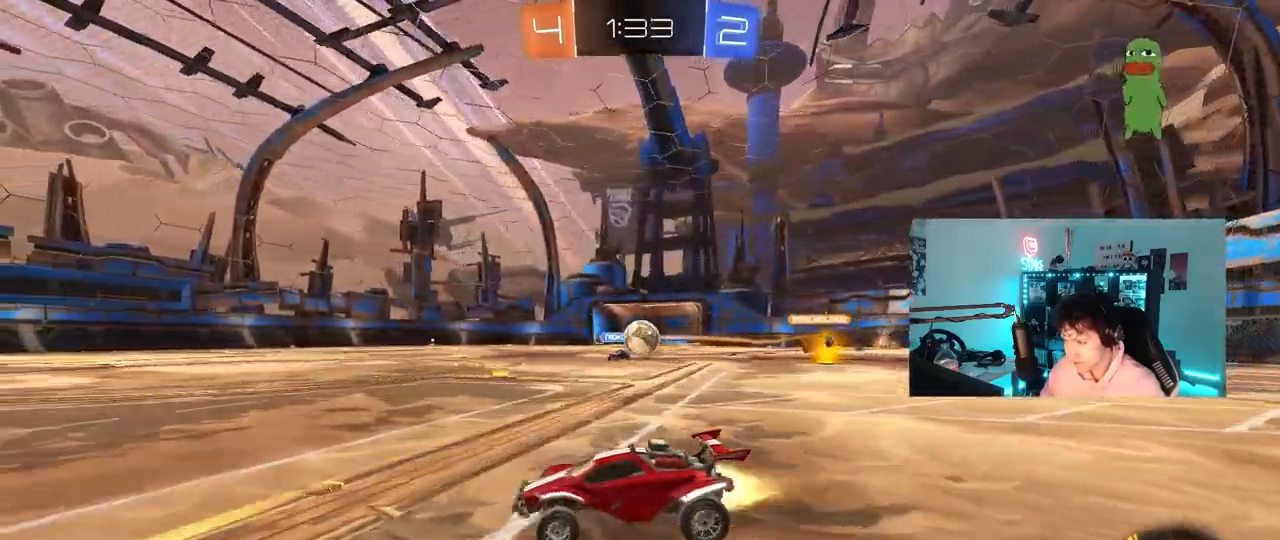
{"keys": [], "mouse": [], "mouse_move": "still", "events": [[150, "mouse_left", "up"], [233, "a", "up"], [417, "w", "up"]]}
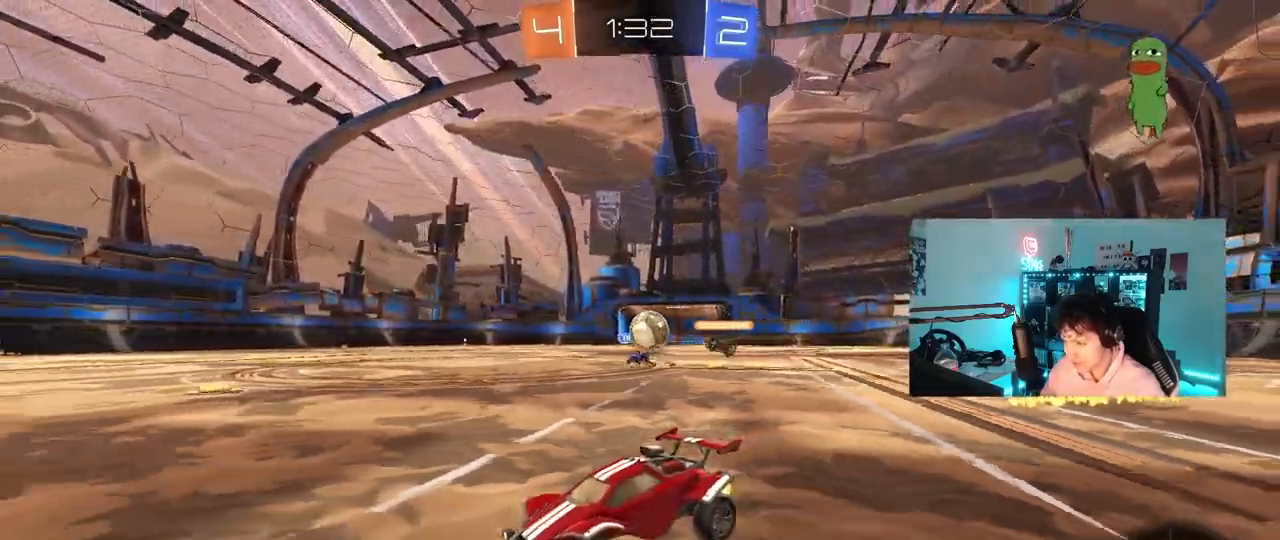
{"keys": ["a", "w"], "mouse": ["left"], "mouse_move": "still", "events": [[67, "a", "down"], [67, "s", "down"], [117, "a", "up"], [117, "d", "down"], [200, "d", "up"], [200, "s", "up"], [350, "a", "down"], [400, "mouse_left", "down"], [400, "w", "down"]]}
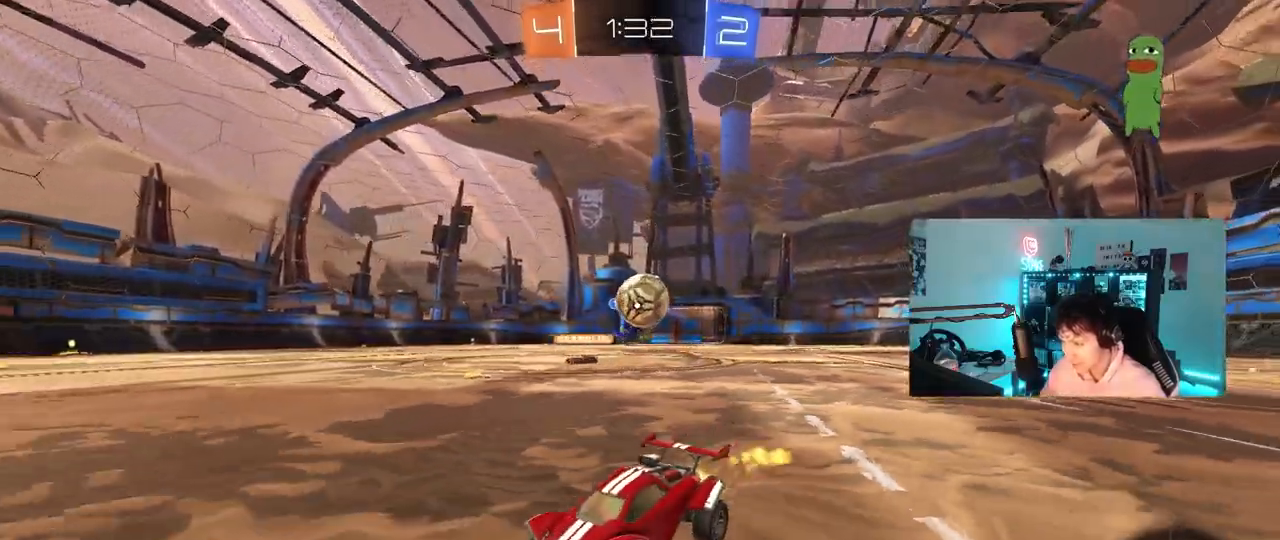
{"keys": ["w"], "mouse": [], "mouse_move": "still", "events": [[33, "a", "up"], [217, "d", "down"], [267, "d", "up"], [417, "mouse_left", "up"]]}
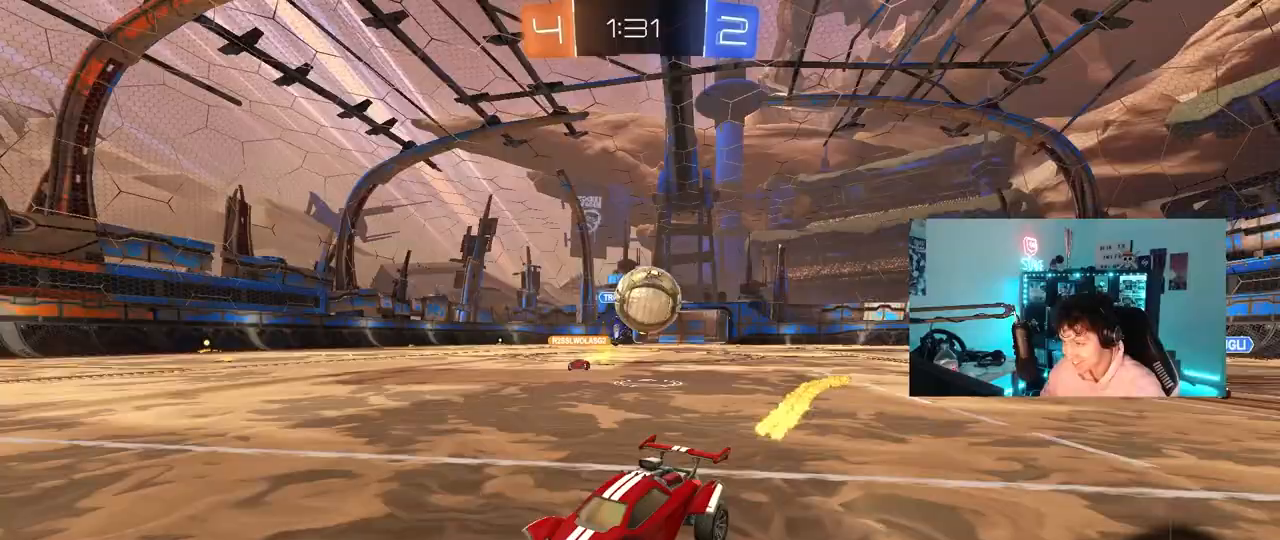
{"keys": ["a", "w"], "mouse": [], "mouse_move": "still", "events": [[333, "a", "down"], [383, "a", "up"], [417, "a", "down"]]}
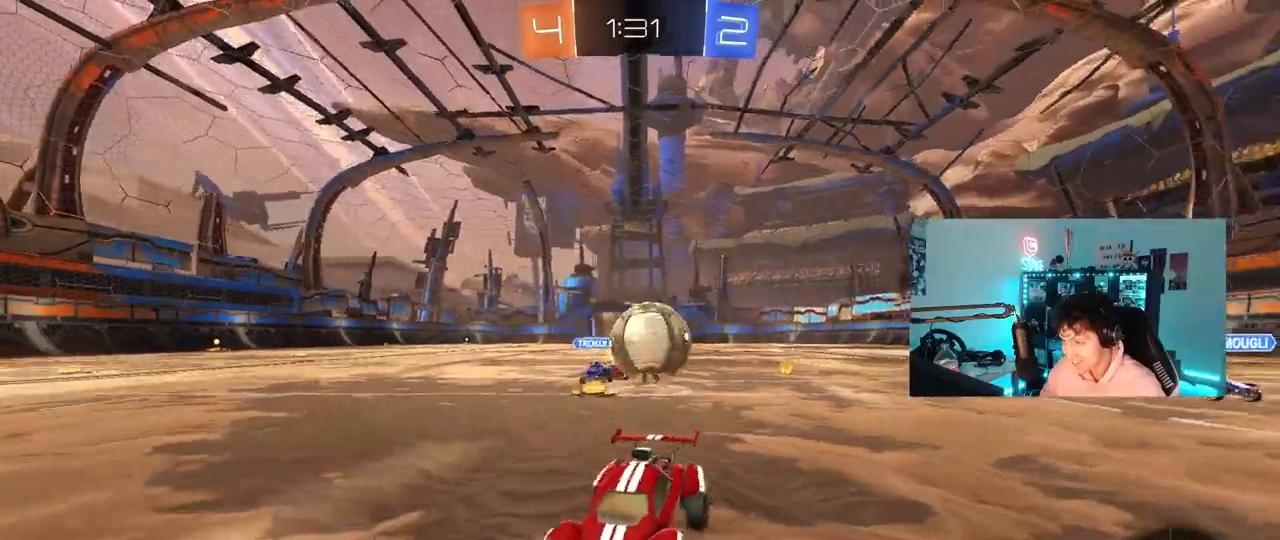
{"keys": ["d"], "mouse": [], "mouse_move": "still", "events": [[67, "w", "up"], [117, "a", "up"], [167, "d", "down"], [200, "s", "down"], [300, "a", "down"], [350, "d", "up"], [350, "s", "up"], [450, "a", "up"], [450, "d", "down"]]}
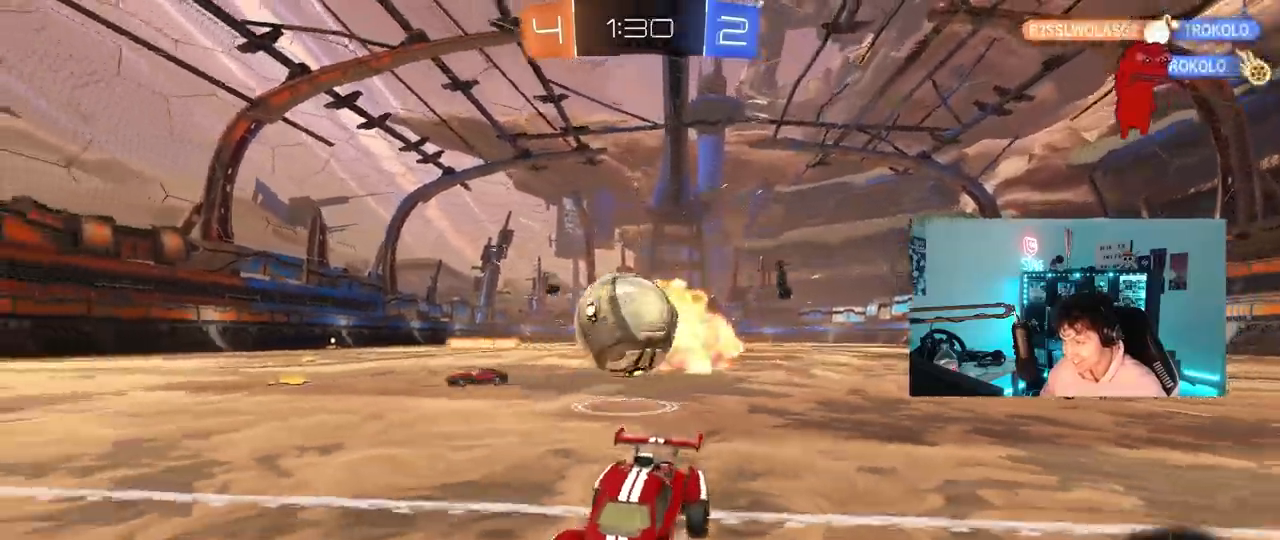
{"keys": ["d", "w"], "mouse": ["left"], "mouse_move": "still", "events": [[133, "s", "down"], [167, "s", "up"], [450, "mouse_left", "down"], [500, "w", "down"]]}
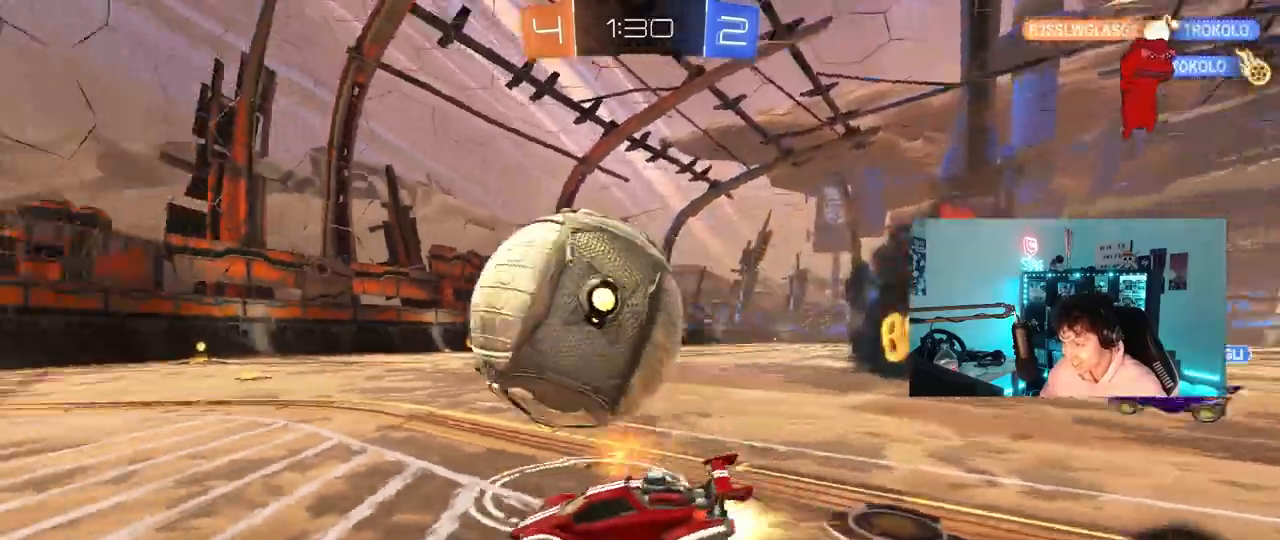
{"keys": [], "mouse": ["left", "right"], "mouse_move": "still", "events": [[50, "a", "down"], [50, "d", "up"], [200, "a", "up"], [200, "mouse_left", "up"], [233, "d", "down"], [367, "mouse_right", "down"], [433, "d", "up"], [433, "w", "up"], [467, "mouse_left", "down"]]}
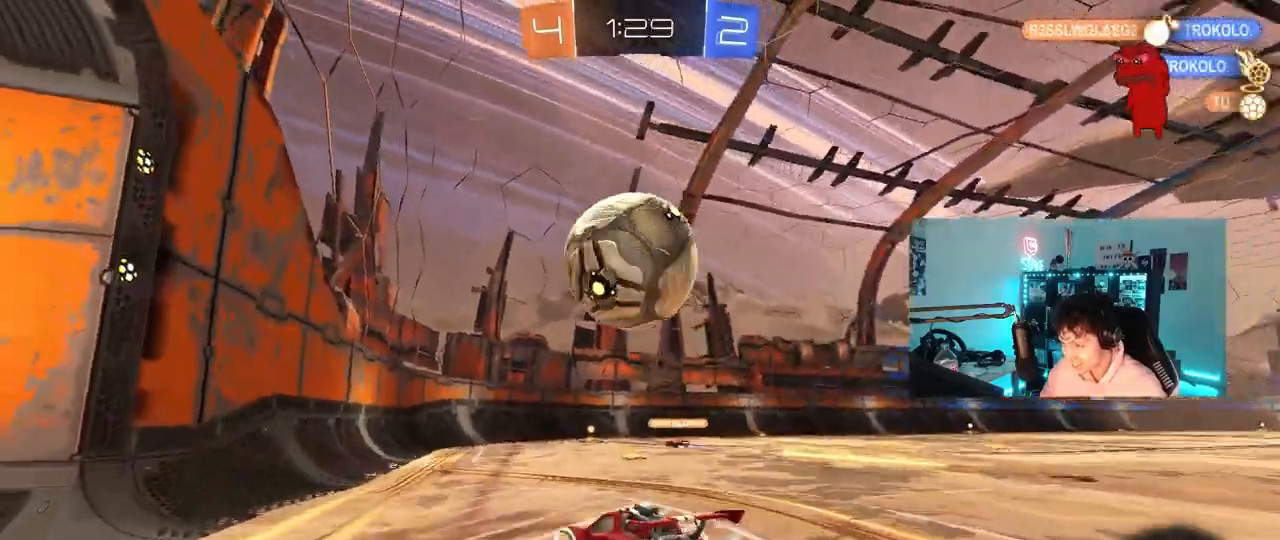
{"keys": [], "mouse": ["left"], "mouse_move": "still", "events": [[17, "a", "down"], [17, "mouse_right", "up"], [117, "mouse_left", "up"], [250, "a", "up"], [300, "w", "down"], [433, "w", "up"], [483, "mouse_left", "down"]]}
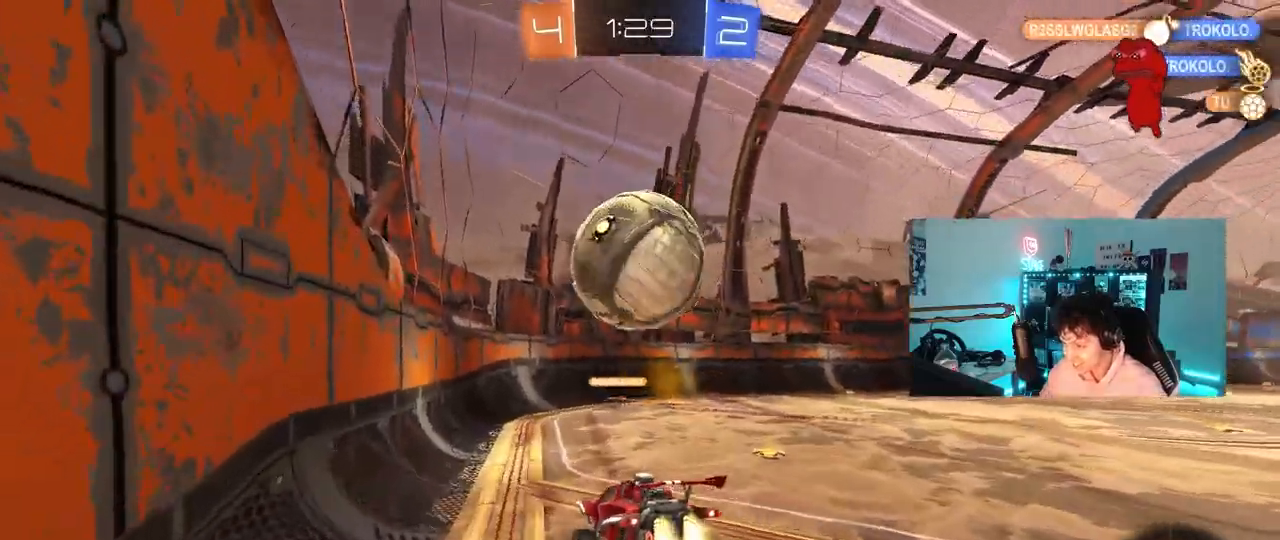
{"keys": ["a", "w"], "mouse": [], "mouse_move": "still", "events": [[83, "s", "down"], [183, "d", "down"], [183, "mouse_left", "up"], [183, "shift", "down"], [317, "a", "down"], [317, "s", "up"], [317, "shift", "up"], [367, "a", "up"], [417, "d", "up"], [450, "a", "down"], [500, "w", "down"]]}
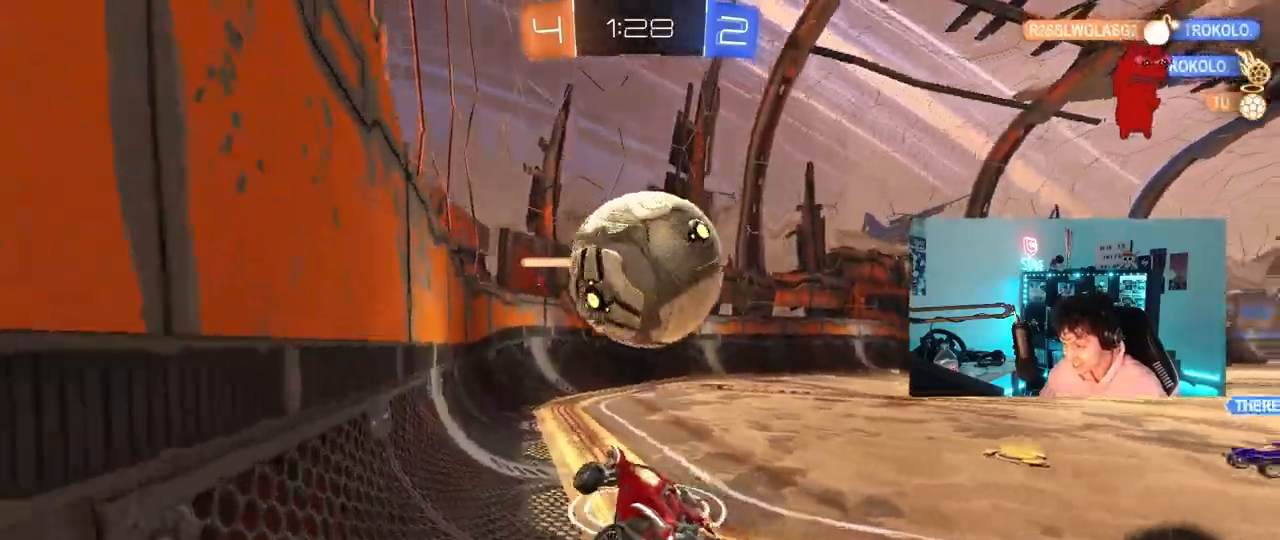
{"keys": [], "mouse": [], "mouse_move": "still", "events": [[50, "mouse_left", "down"], [50, "mouse_right", "down"], [150, "mouse_right", "up"], [200, "a", "up"], [200, "d", "down"], [200, "mouse_left", "up"], [333, "d", "up"], [333, "mouse_left", "down"], [417, "mouse_left", "up"], [467, "w", "up"]]}
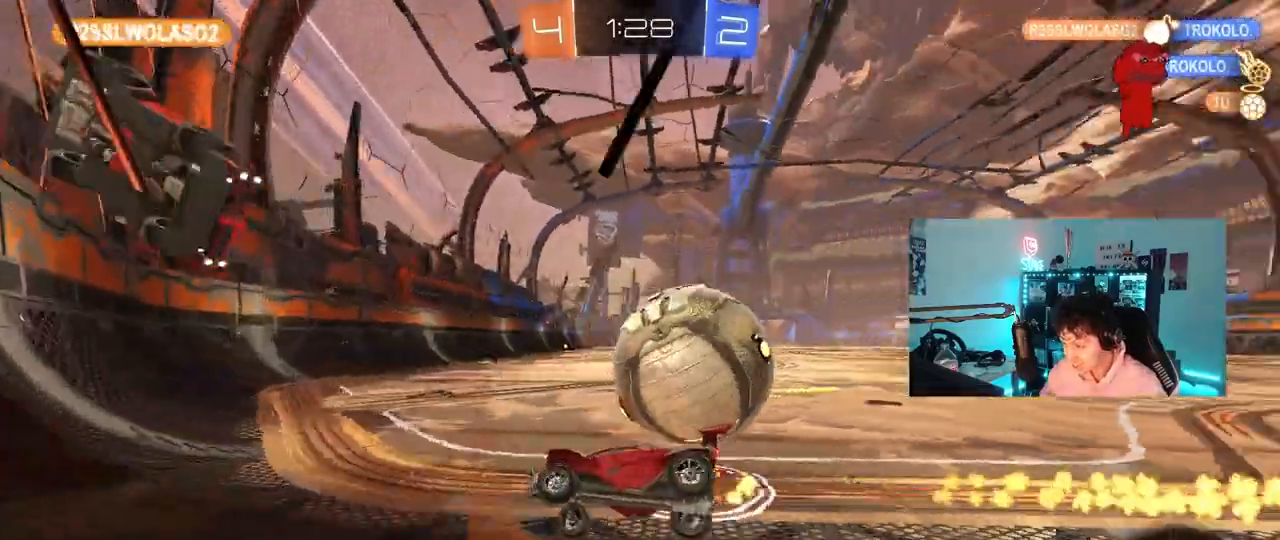
{"keys": ["d", "shift", "w"], "mouse": [], "mouse_move": "still", "events": [[17, "a", "down"], [67, "w", "down"], [117, "w", "up"], [200, "a", "up"], [200, "w", "down"], [250, "d", "down"], [400, "shift", "down"]]}